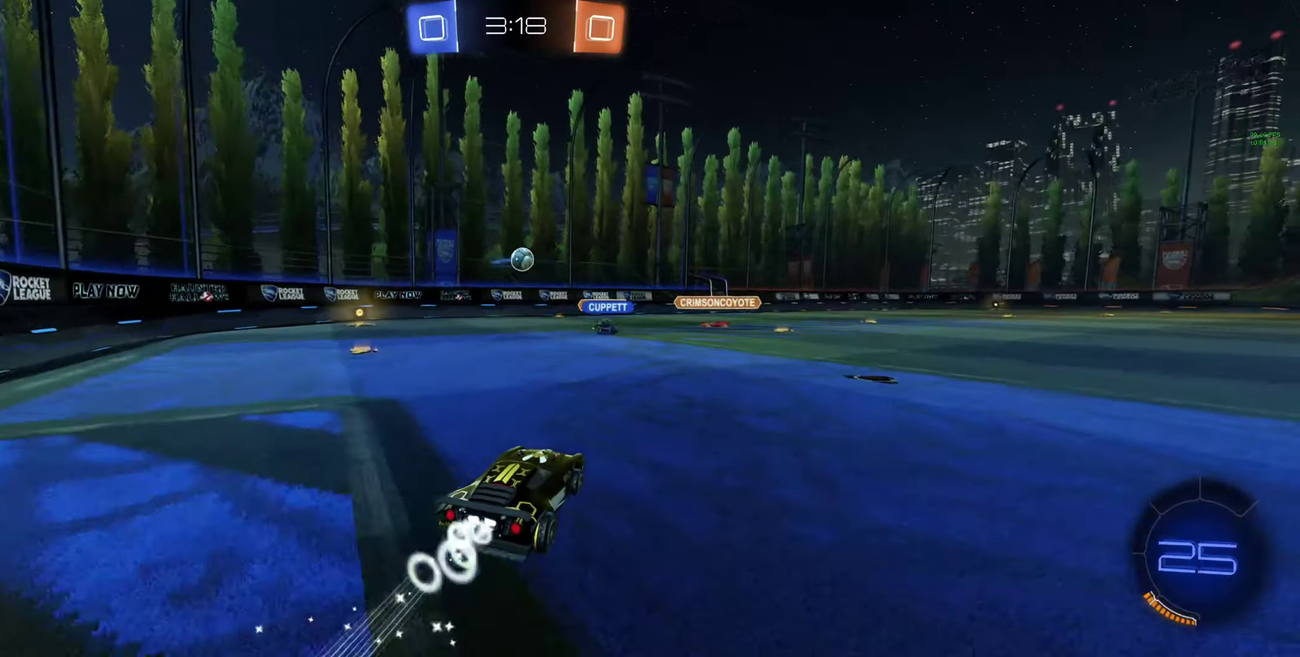
Gameplay with a controller (Xbox layout); each line is a JSON object with the inputs held at the frame after it. "events" lists button and stick changes between this image and that frame as [ms after this image, input, new state], when the widget could be followed in between.
{"buttons": ["B", "R2"], "left_stick": "center", "right_stick": "center"}
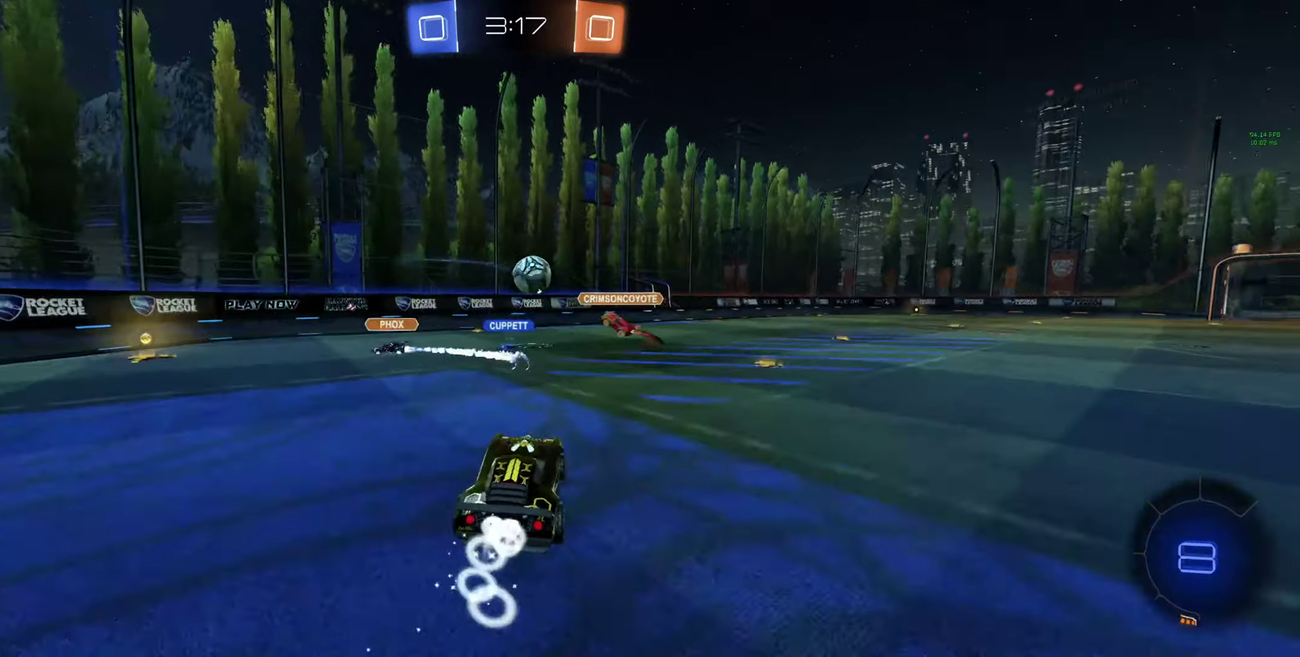
{"buttons": ["R2"], "left_stick": "center", "right_stick": "center", "events": [[34, "A", "down"], [200, "A", "up"], [234, "B", "up"], [234, "left_stick", "up"], [267, "L1", "down"], [400, "L1", "up"], [467, "left_stick", "center"]]}
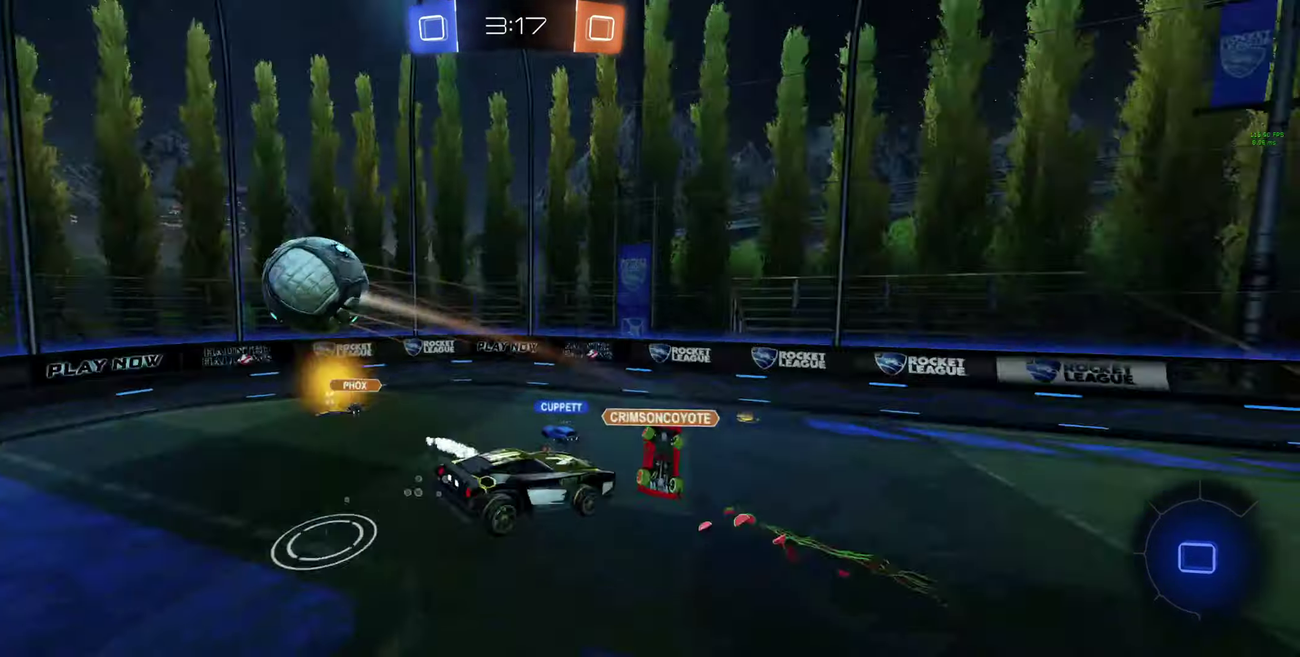
{"buttons": ["R2"], "left_stick": "center", "right_stick": "center", "events": [[100, "L1", "down"], [100, "left_stick", "down-right"], [200, "L1", "up"], [234, "left_stick", "center"]]}
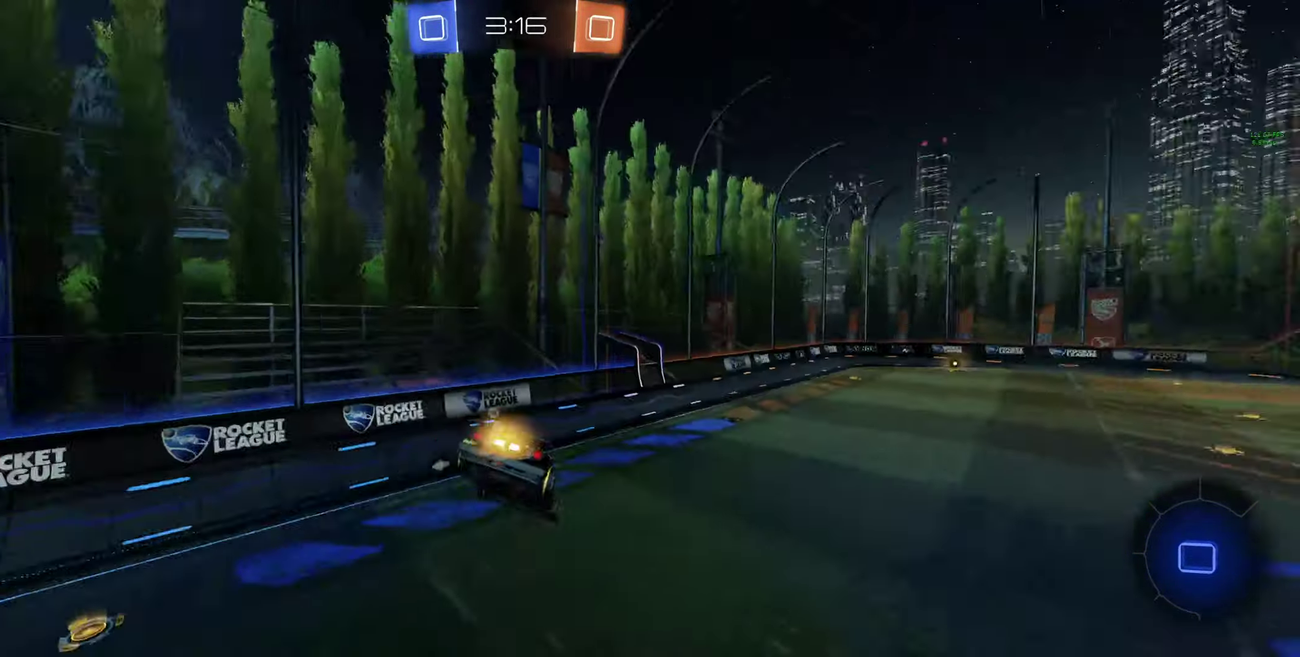
{"buttons": ["R2"], "left_stick": "center", "right_stick": "center", "events": [[67, "Y", "down"], [67, "left_stick", "down"], [134, "L1", "down"], [134, "left_stick", "down-right"], [167, "Y", "up"], [300, "L1", "up"], [334, "left_stick", "center"]]}
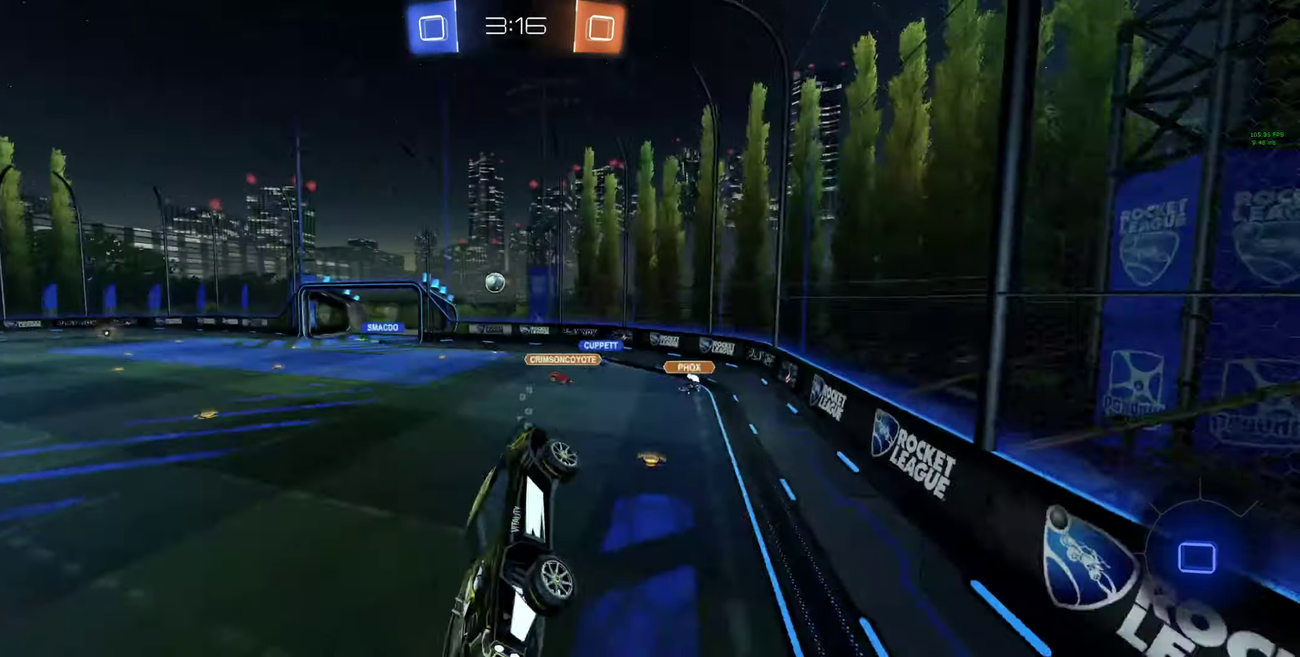
{"buttons": ["R2"], "left_stick": "right", "right_stick": "center", "events": [[334, "left_stick", "right"]]}
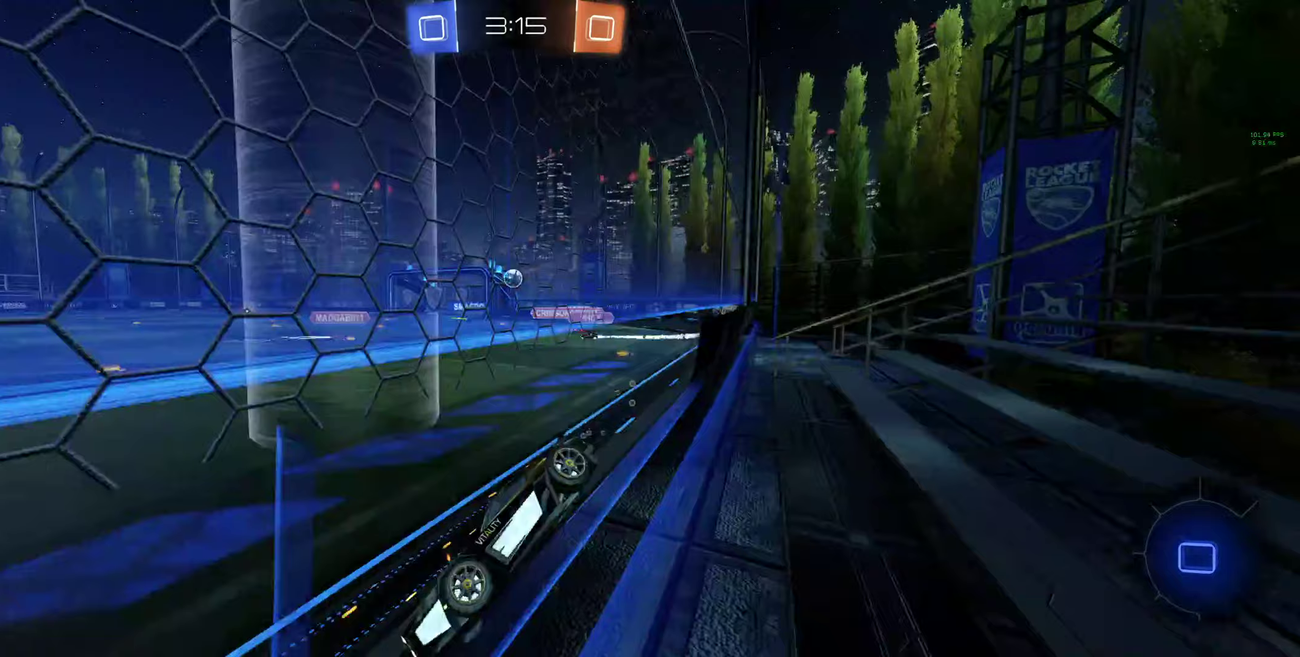
{"buttons": ["R2"], "left_stick": "down-right", "right_stick": "center", "events": [[133, "R2", "up"], [300, "R2", "down"], [400, "left_stick", "center"], [467, "left_stick", "down-right"]]}
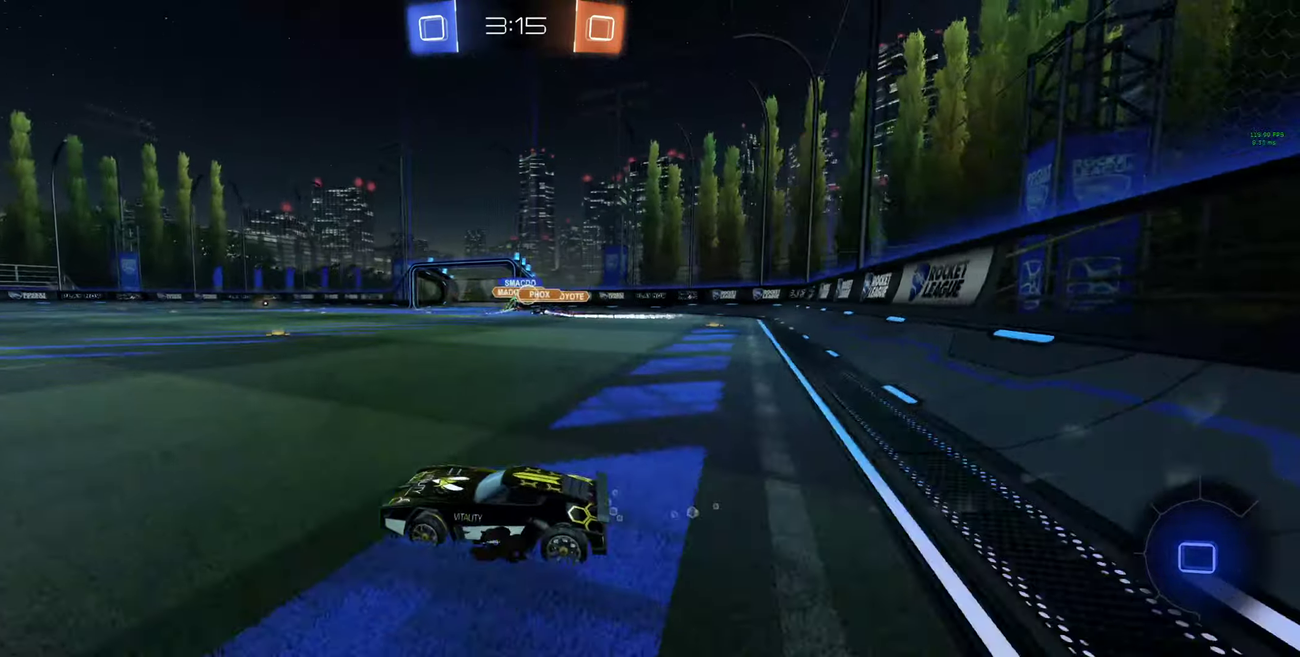
{"buttons": ["R2"], "left_stick": "center", "right_stick": "center", "events": [[300, "left_stick", "center"]]}
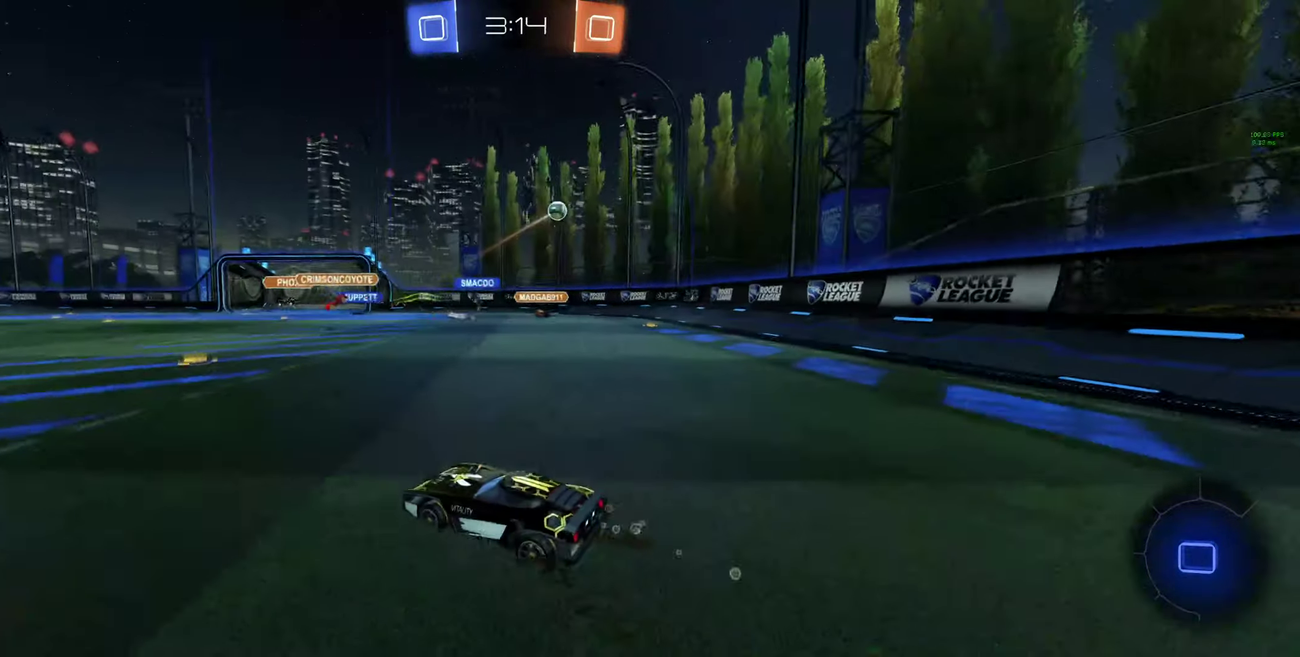
{"buttons": ["Y", "R2"], "left_stick": "center", "right_stick": "center", "events": [[100, "left_stick", "right"], [267, "left_stick", "center"], [433, "Y", "down"]]}
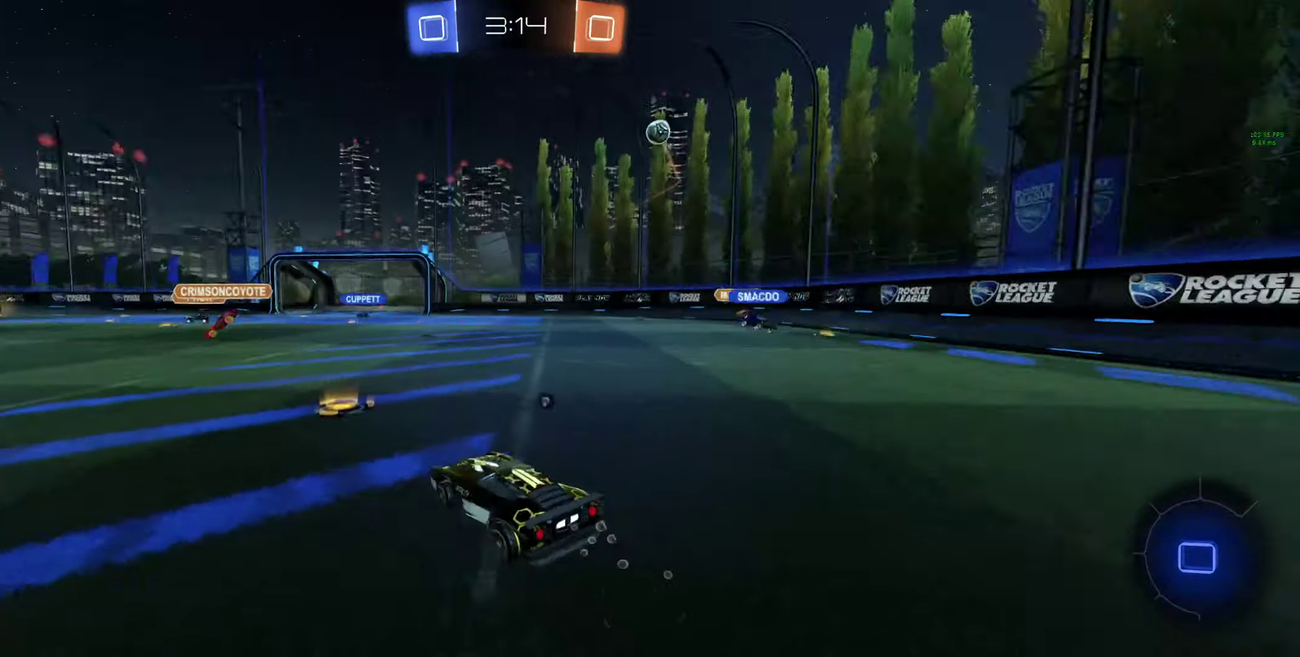
{"buttons": ["R2"], "left_stick": "right", "right_stick": "center", "events": [[33, "Y", "up"], [33, "left_stick", "right"], [133, "left_stick", "up"], [233, "A", "down"], [267, "left_stick", "up-right"], [300, "A", "up"], [367, "A", "down"], [467, "left_stick", "right"], [500, "A", "up"]]}
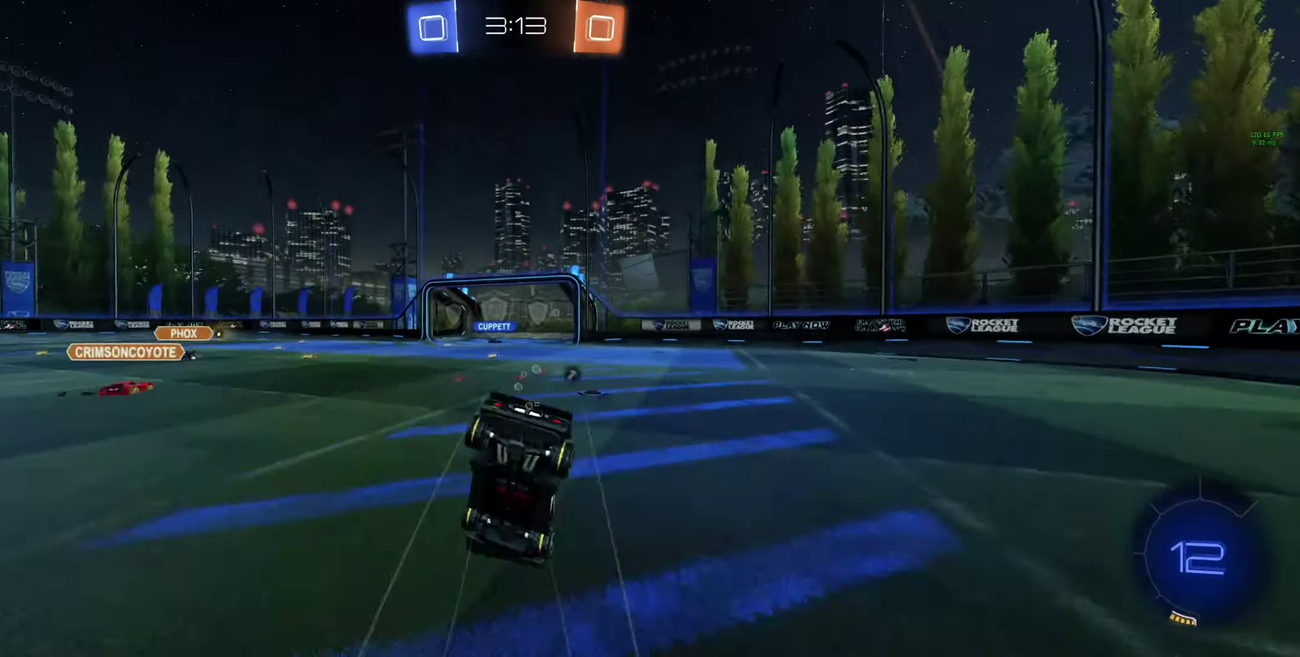
{"buttons": [], "left_stick": "center", "right_stick": "center", "events": [[100, "R2", "up"], [100, "left_stick", "center"], [400, "left_stick", "up-left"], [500, "left_stick", "center"]]}
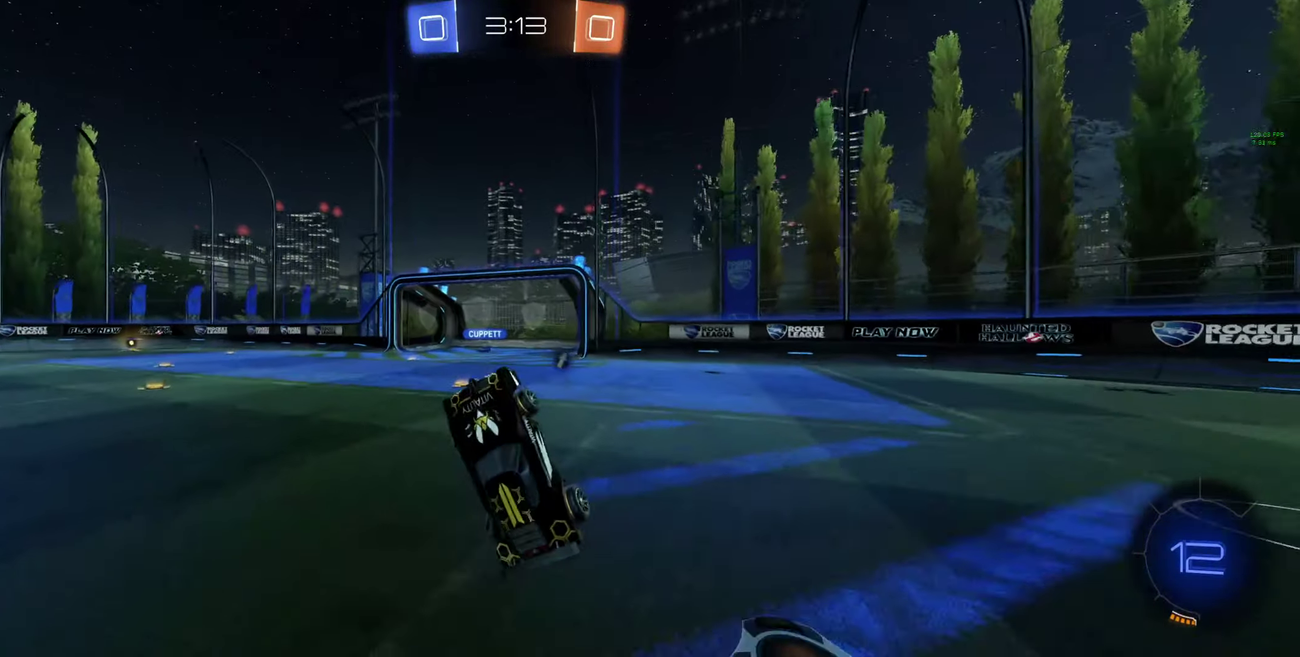
{"buttons": ["R2"], "left_stick": "left", "right_stick": "center", "events": [[133, "left_stick", "left"], [300, "R2", "down"], [333, "left_stick", "up-left"], [433, "left_stick", "left"]]}
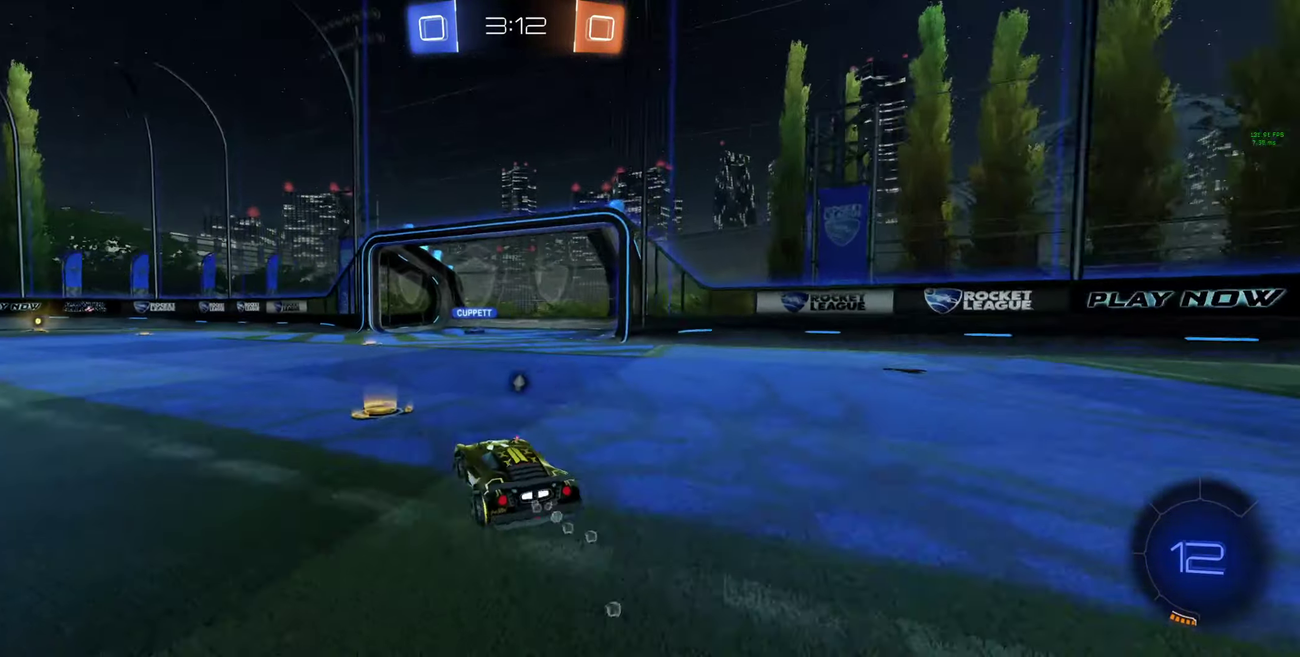
{"buttons": ["Y", "R2"], "left_stick": "center", "right_stick": "center", "events": [[500, "Y", "down"], [500, "left_stick", "center"]]}
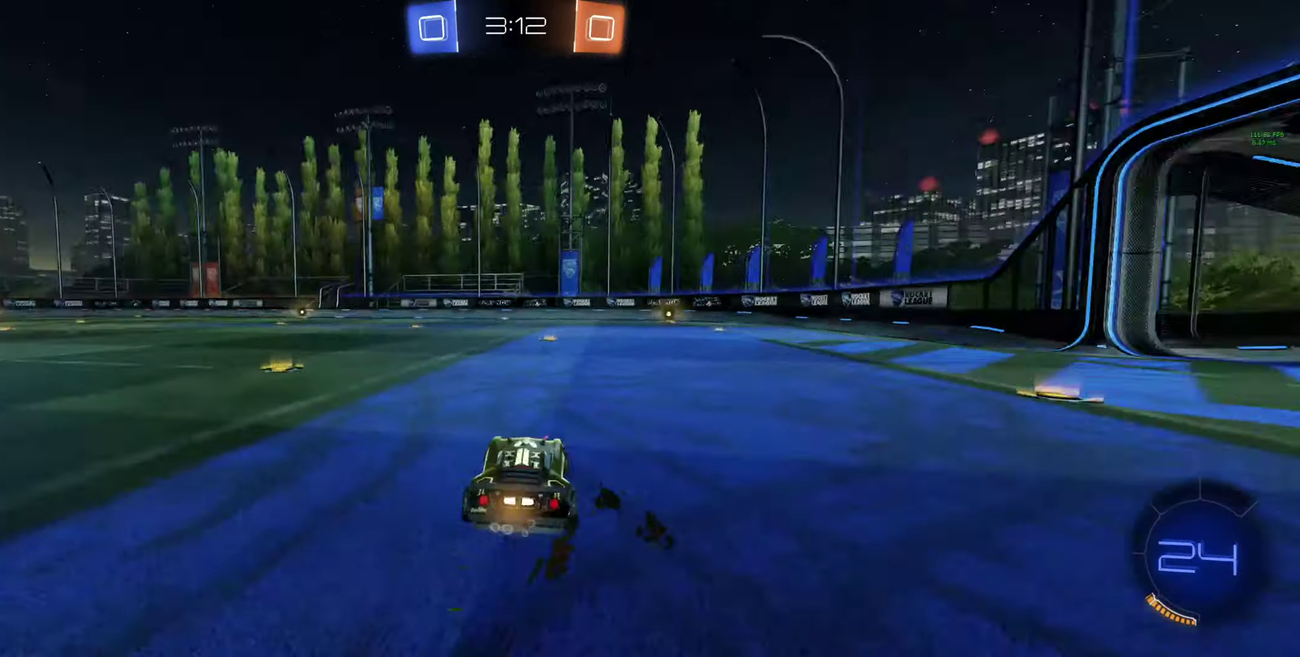
{"buttons": ["R2"], "left_stick": "right", "right_stick": "center", "events": [[100, "Y", "up"], [200, "left_stick", "right"], [267, "left_stick", "center"], [433, "left_stick", "right"]]}
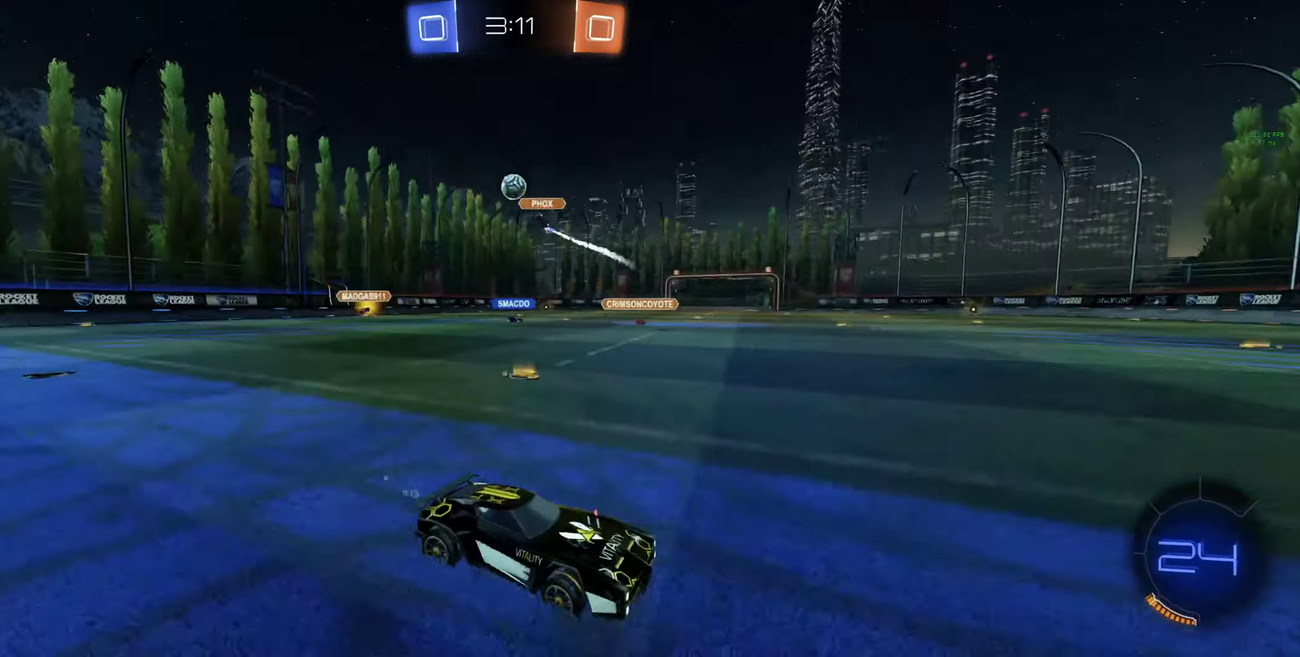
{"buttons": ["R2"], "left_stick": "right", "right_stick": "center", "events": [[233, "L1", "down"], [300, "L1", "up"]]}
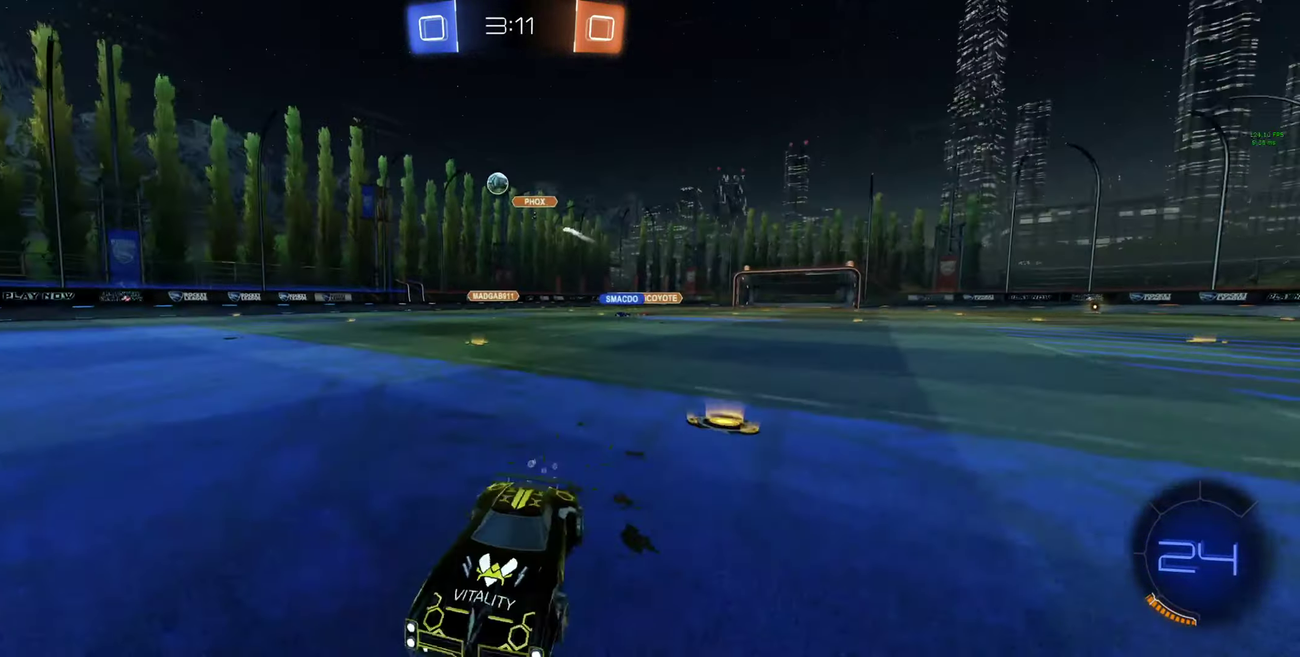
{"buttons": ["R2"], "left_stick": "right", "right_stick": "center", "events": [[433, "L1", "down"], [500, "L1", "up"]]}
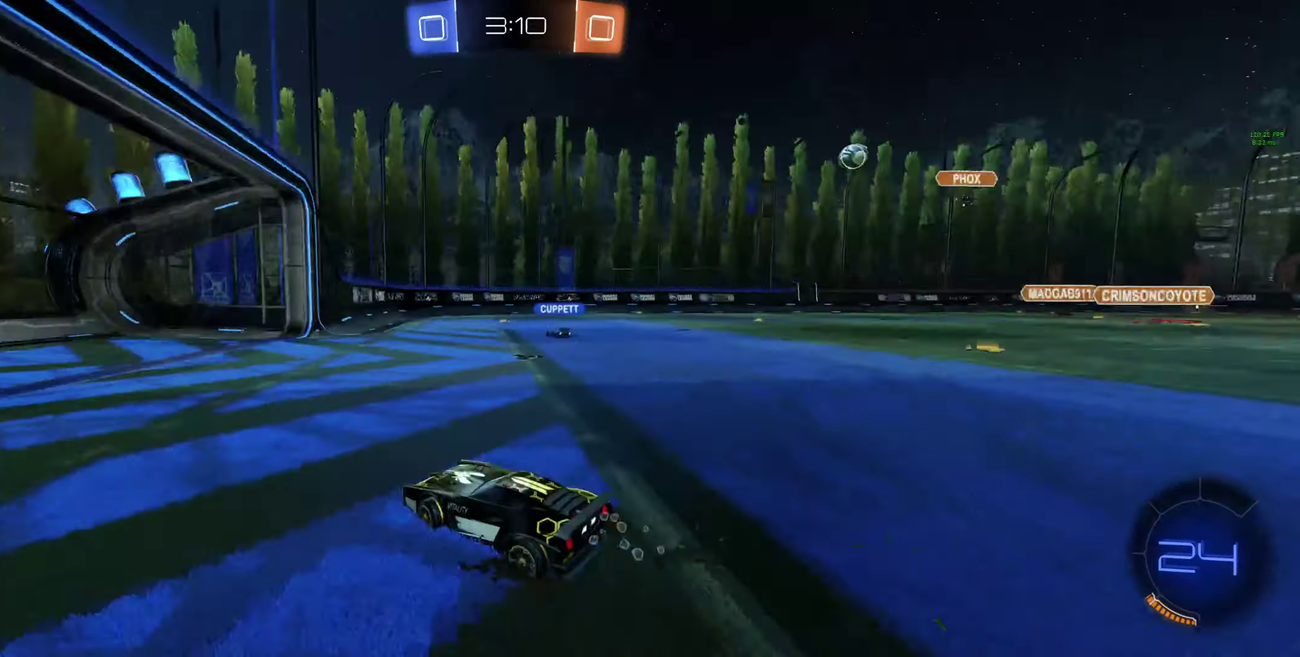
{"buttons": ["R2"], "left_stick": "center", "right_stick": "center", "events": [[67, "left_stick", "center"], [133, "R2", "up"], [133, "left_stick", "left"], [233, "R2", "down"], [366, "left_stick", "center"]]}
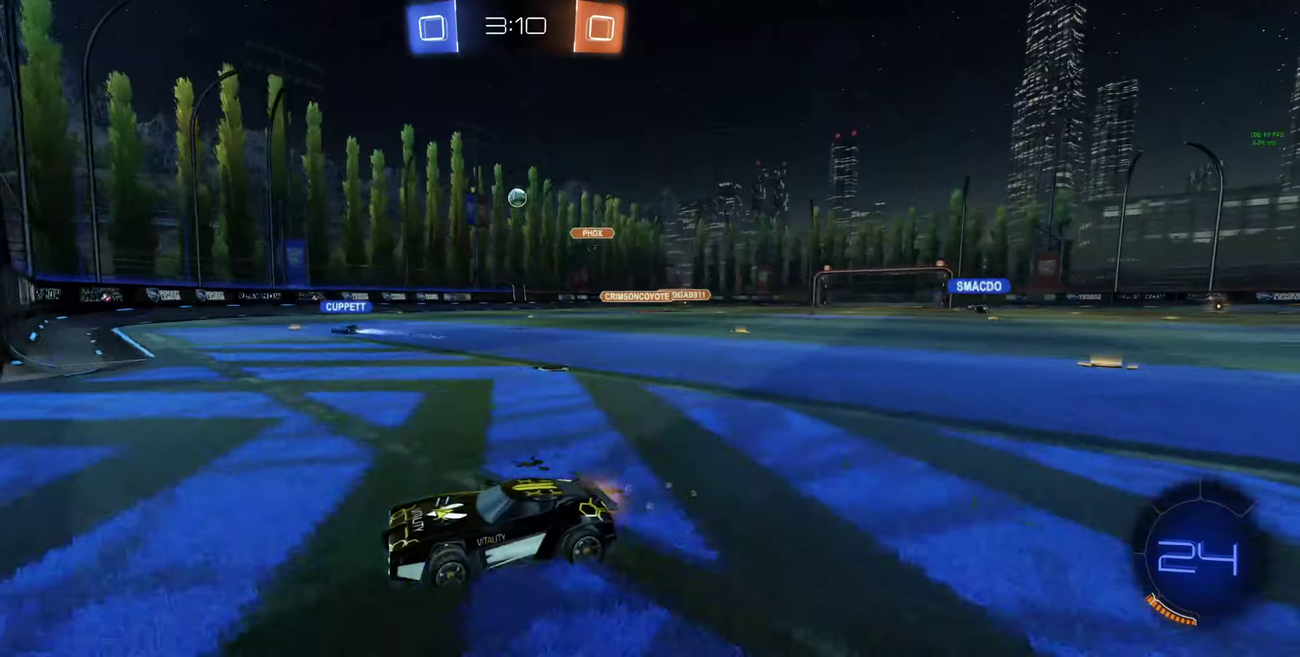
{"buttons": ["L2"], "left_stick": "right", "right_stick": "center", "events": [[133, "L1", "down"], [133, "left_stick", "right"], [300, "L1", "up"], [333, "R2", "up"], [500, "L2", "down"]]}
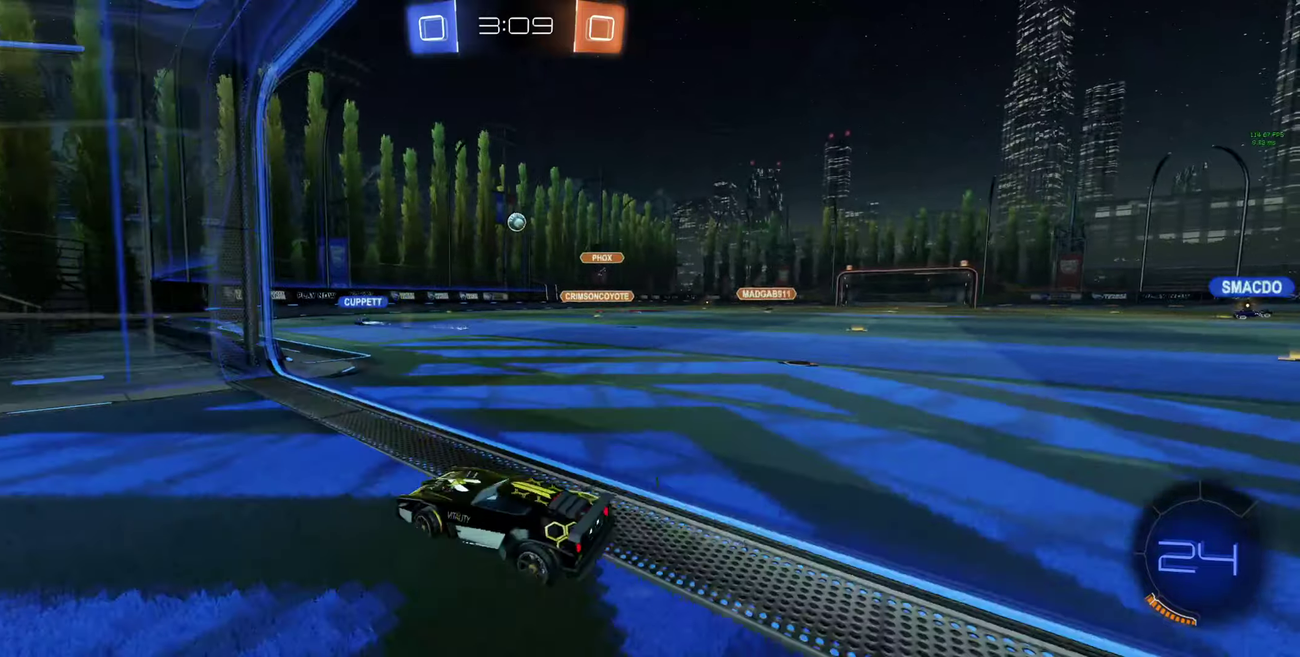
{"buttons": [], "left_stick": "center", "right_stick": "center", "events": [[233, "left_stick", "center"], [333, "L2", "up"]]}
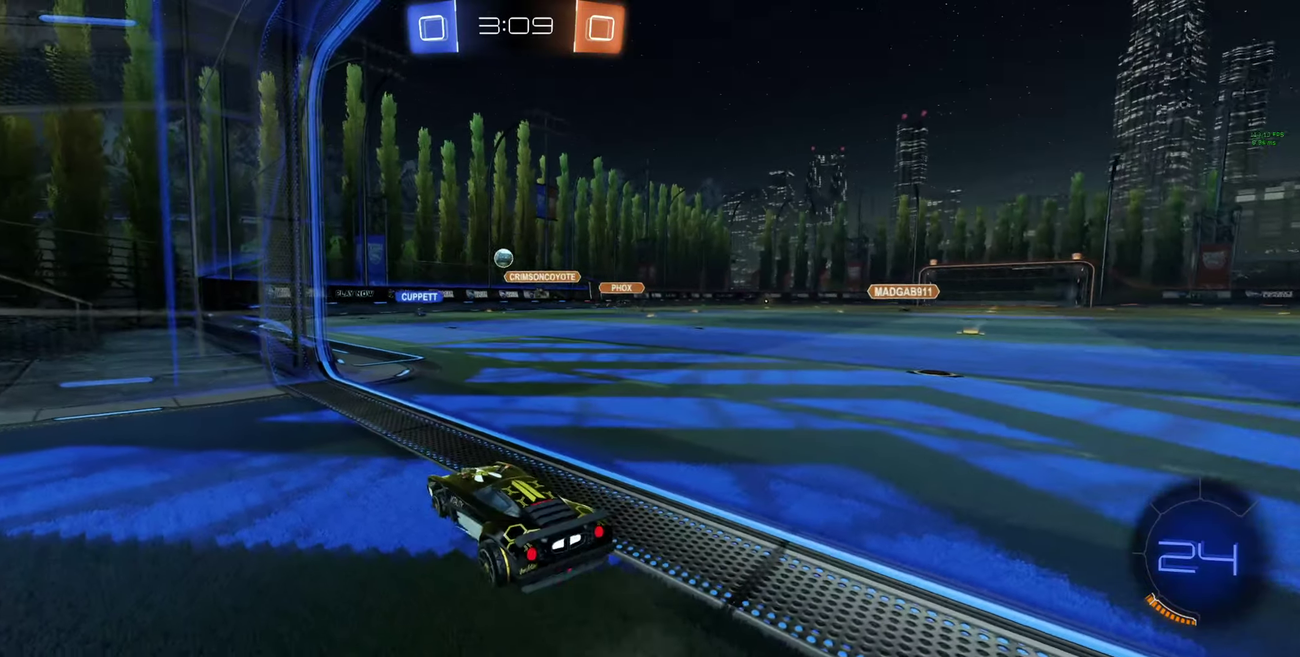
{"buttons": ["R2"], "left_stick": "center", "right_stick": "center", "events": [[133, "R2", "down"], [233, "left_stick", "right"], [433, "left_stick", "center"]]}
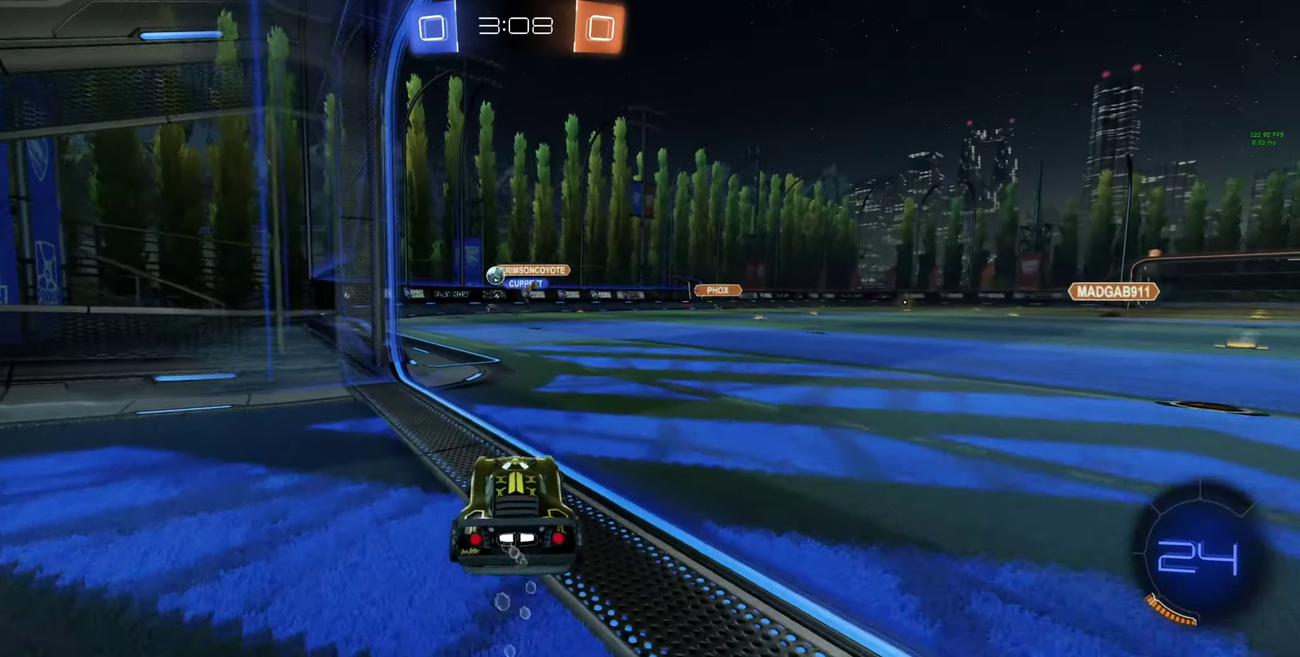
{"buttons": ["L2"], "left_stick": "center", "right_stick": "center", "events": [[100, "left_stick", "right"], [200, "R2", "up"], [200, "left_stick", "center"], [366, "L2", "down"]]}
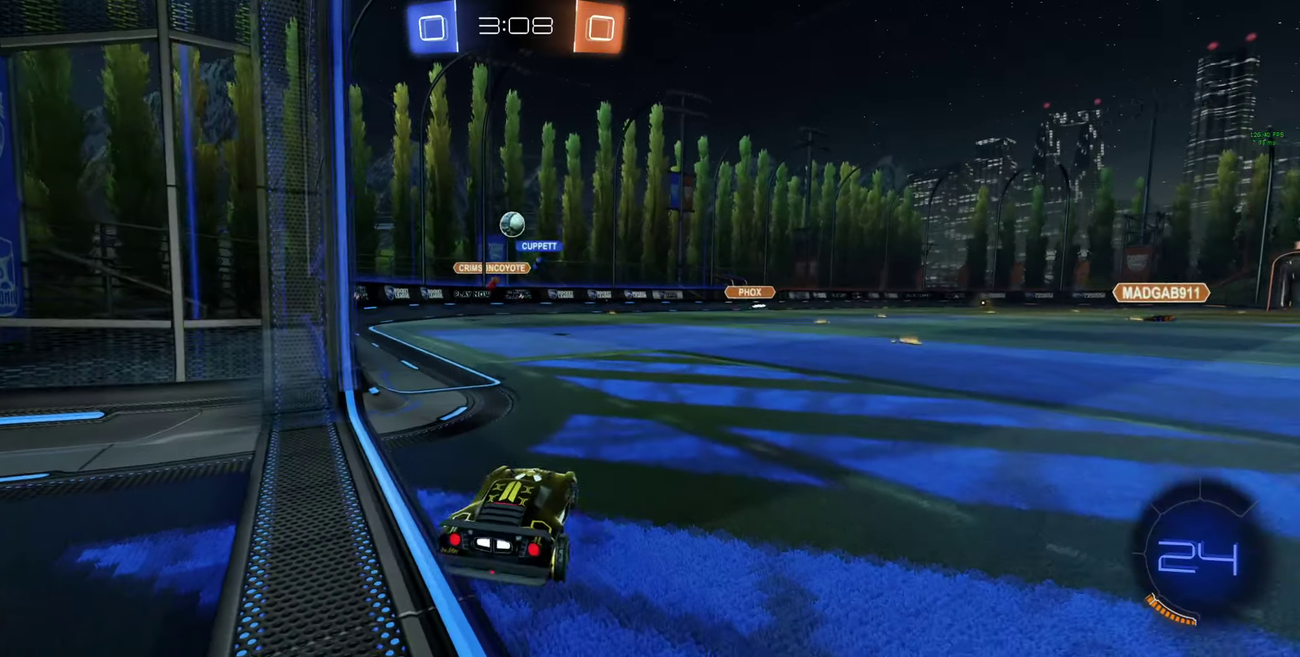
{"buttons": ["R2"], "left_stick": "center", "right_stick": "center", "events": [[100, "left_stick", "up-left"], [133, "L2", "up"], [133, "R2", "down"], [266, "A", "down"], [300, "left_stick", "down-left"], [466, "A", "up"], [466, "left_stick", "center"]]}
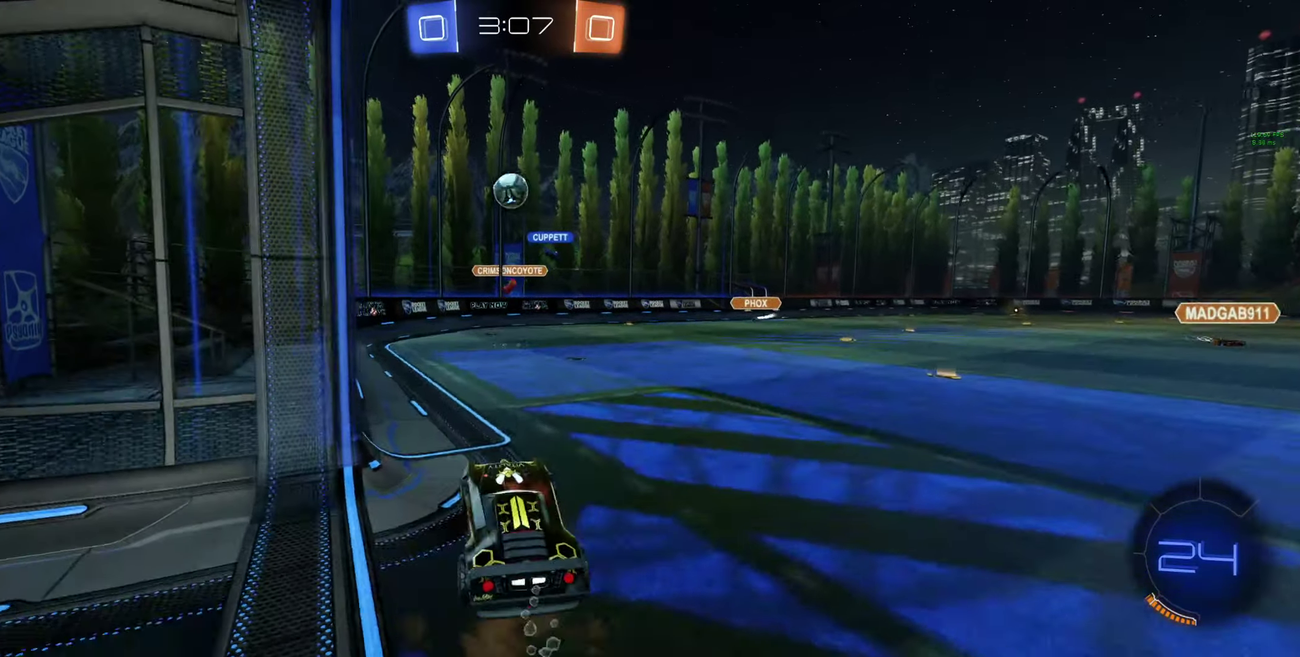
{"buttons": ["A", "B", "R2"], "left_stick": "center", "right_stick": "center", "events": [[33, "A", "down"], [33, "B", "down"], [433, "left_stick", "right"], [500, "left_stick", "center"]]}
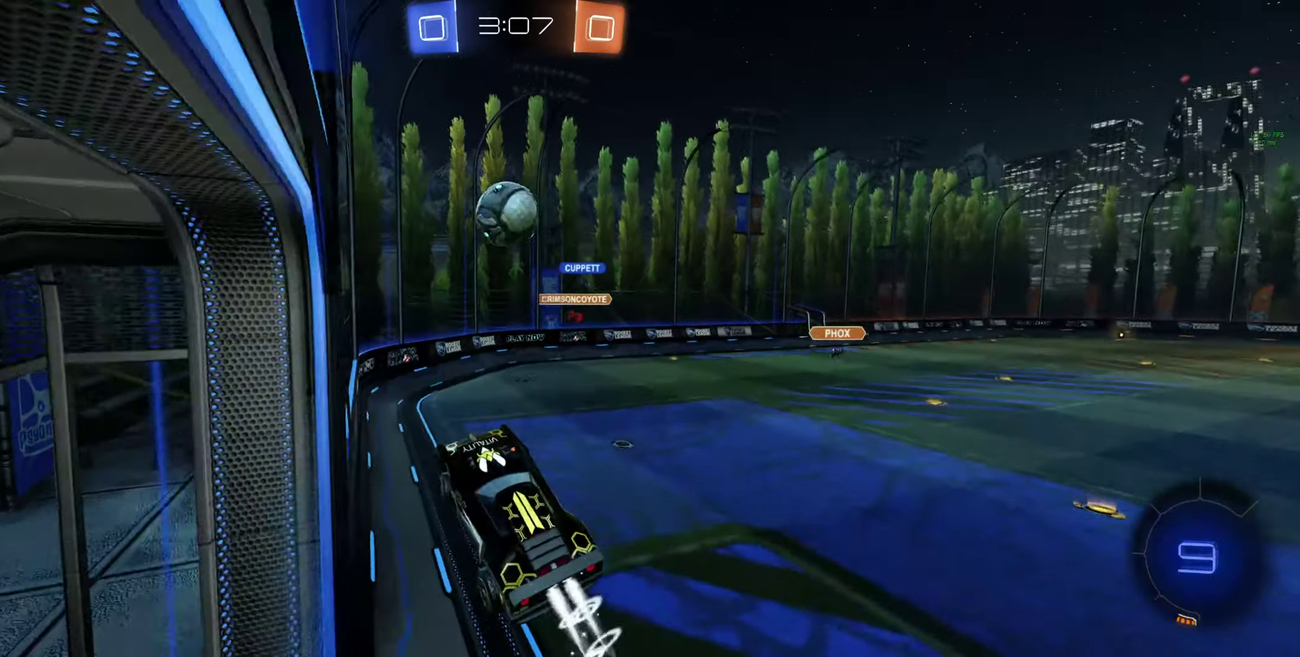
{"buttons": ["R2"], "left_stick": "center", "right_stick": "center", "events": [[466, "A", "up"], [466, "B", "up"]]}
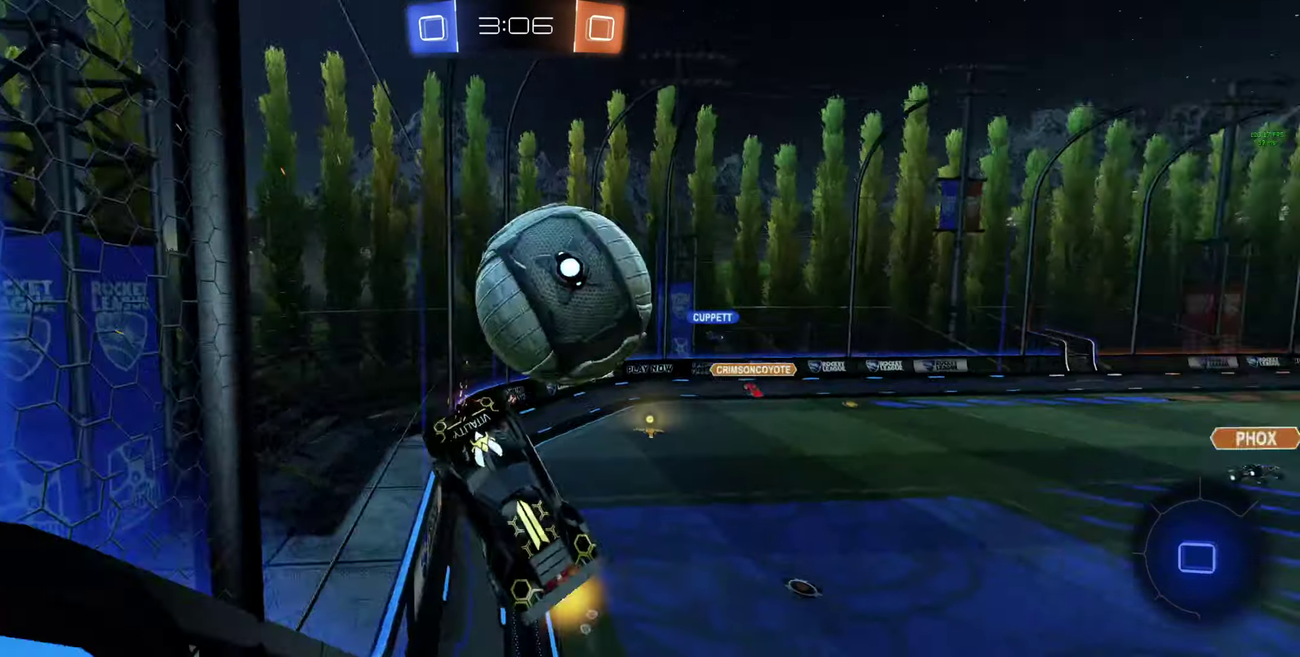
{"buttons": ["R2"], "left_stick": "right", "right_stick": "center", "events": [[133, "left_stick", "right"]]}
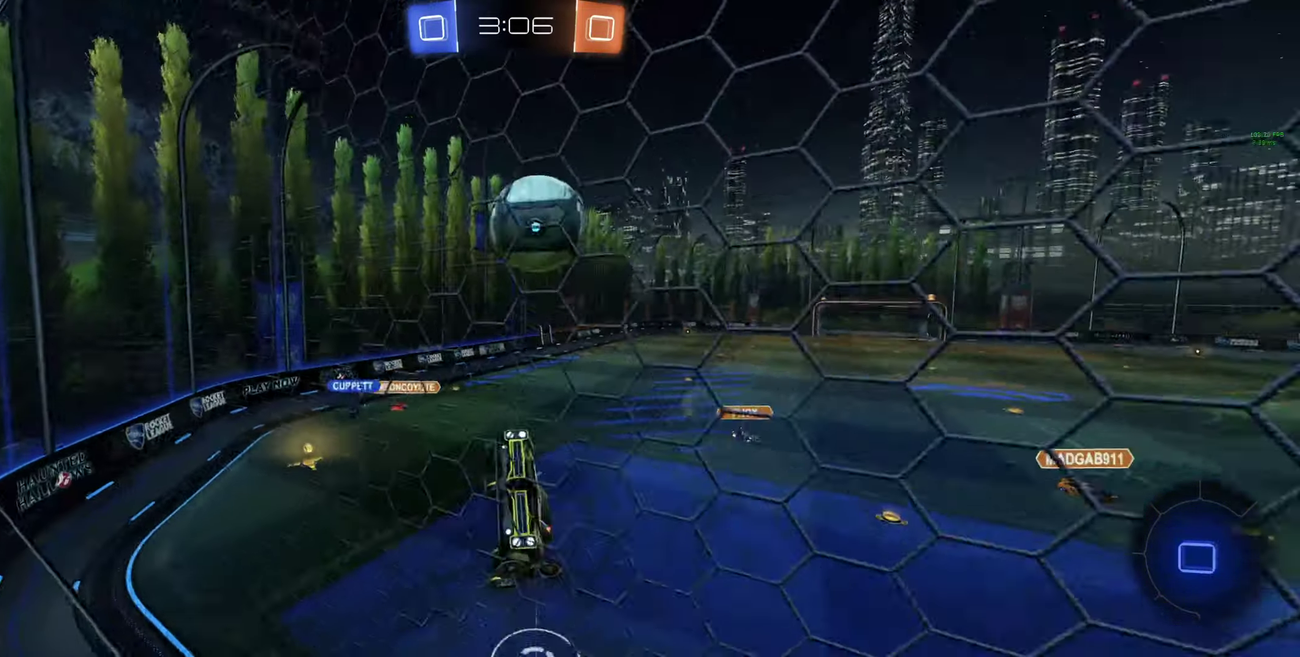
{"buttons": ["L1", "R2"], "left_stick": "left", "right_stick": "center", "events": [[433, "left_stick", "left"], [466, "L1", "down"]]}